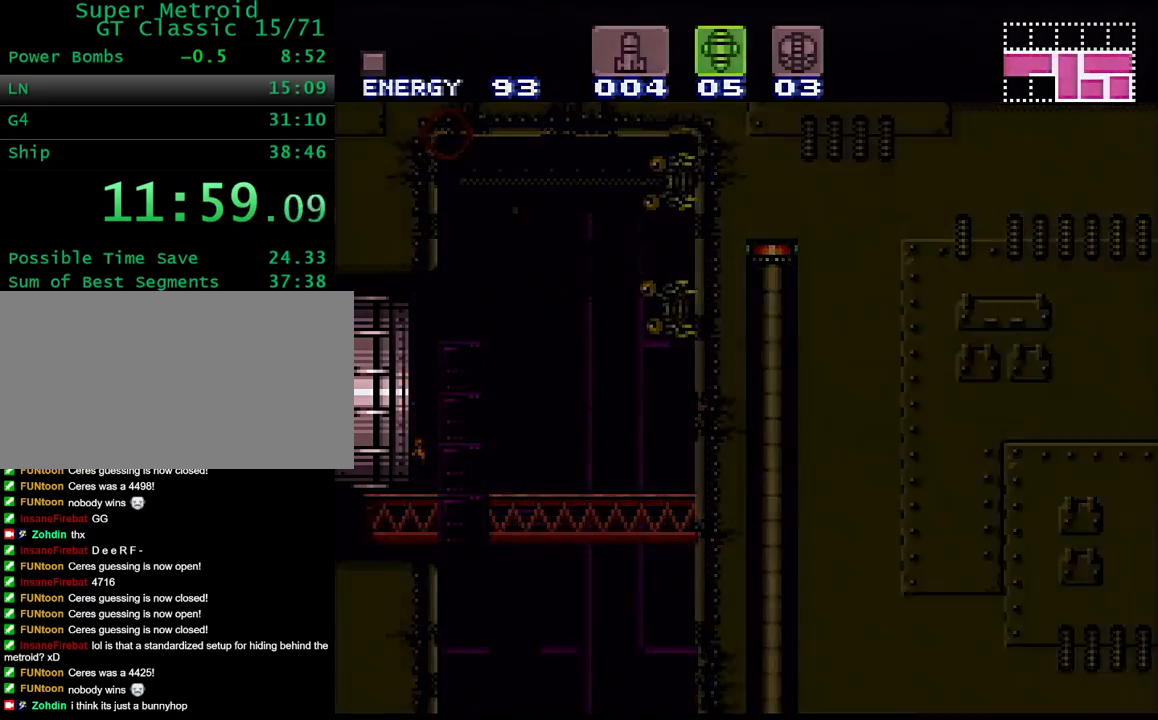
Gameplay with a controller (Nintendo layout); each line is a JSON object with the inputs held at the frame after it. "events" lists button and stick changes between this image and that frame as [ms after this image, input, new state], when the widget could be followed in between. Not read: L3 R3.
{"buttons": ["Y", "DPAD_LEFT"], "events": []}
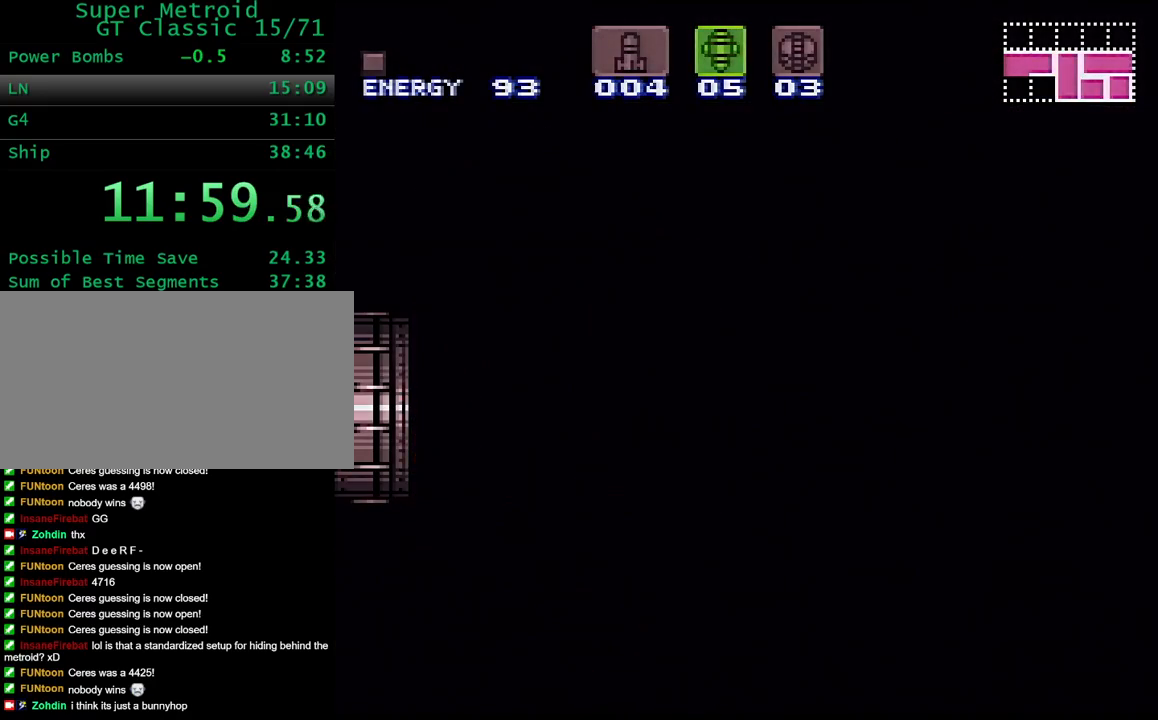
{"buttons": ["Y", "DPAD_LEFT"], "events": []}
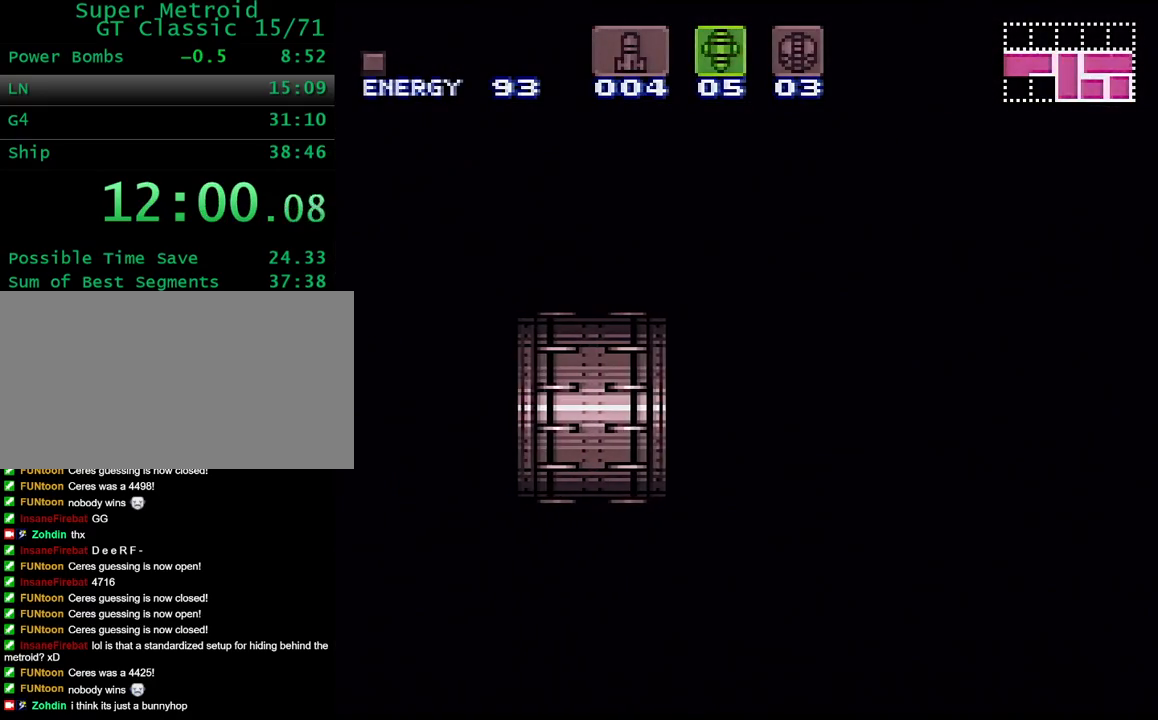
{"buttons": ["Y", "DPAD_LEFT"], "events": []}
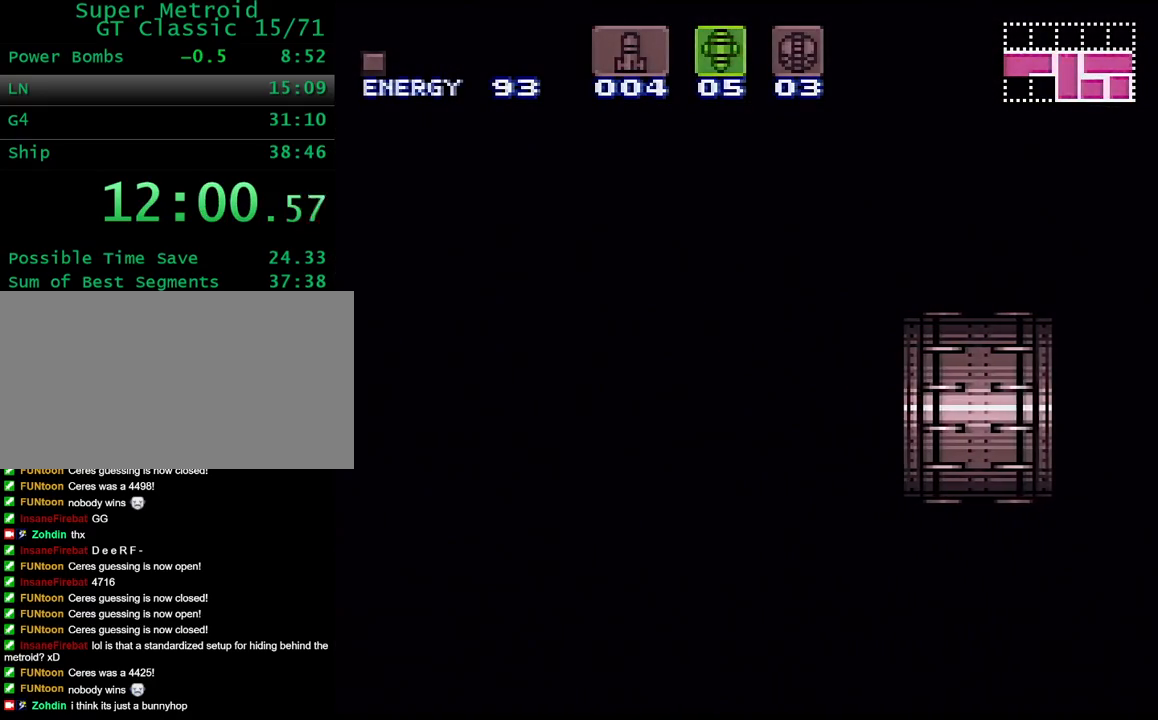
{"buttons": ["Y", "DPAD_LEFT"], "events": []}
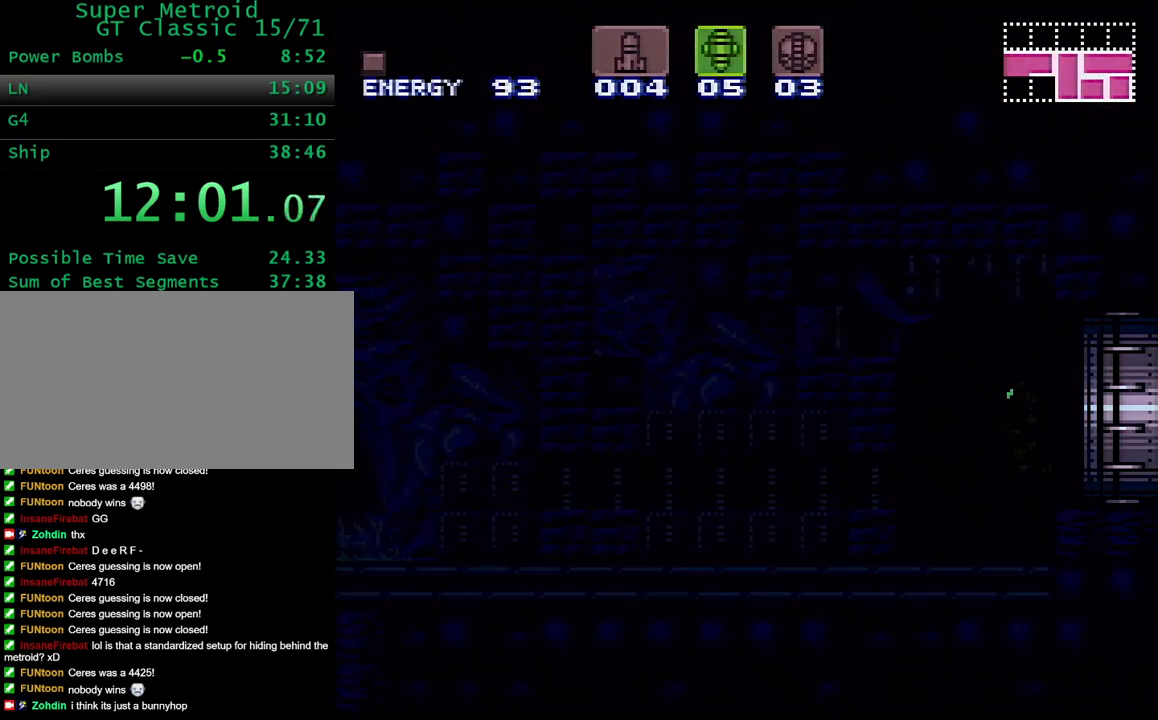
{"buttons": ["Y", "DPAD_LEFT"], "events": []}
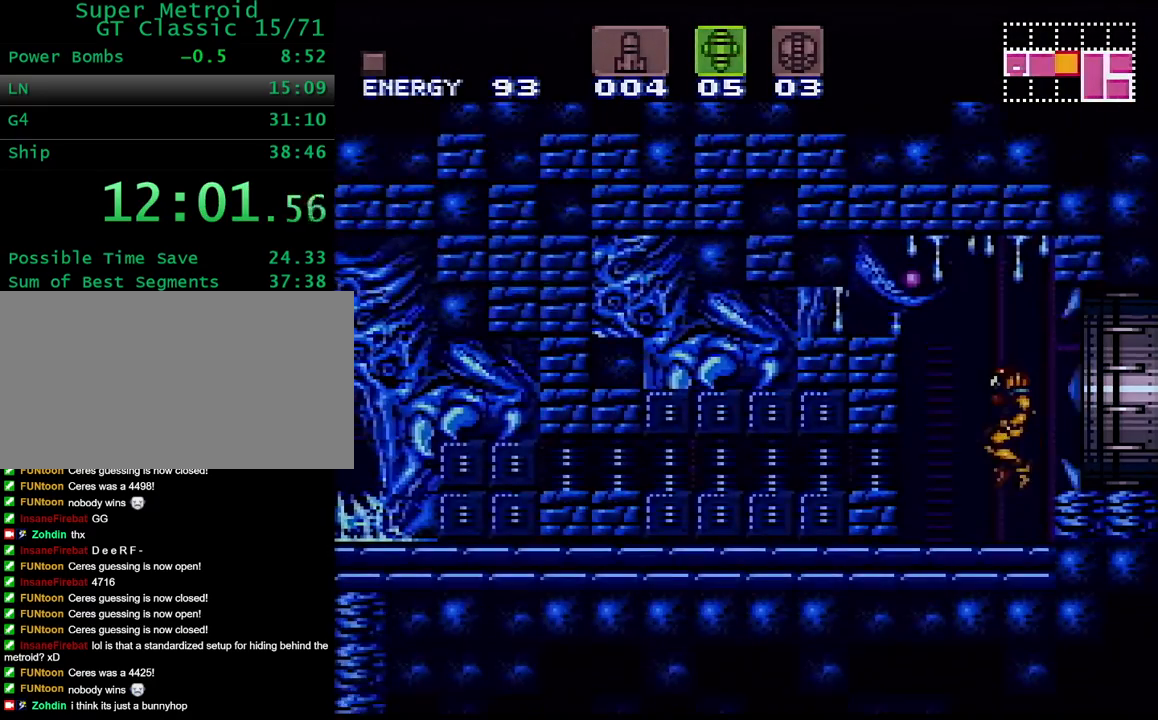
{"buttons": ["Y", "L1", "R1", "DPAD_LEFT"], "events": [[267, "R1", "down"], [333, "L1", "down"], [383, "R1", "up"], [433, "L1", "up"], [433, "R1", "down"], [500, "L1", "down"]]}
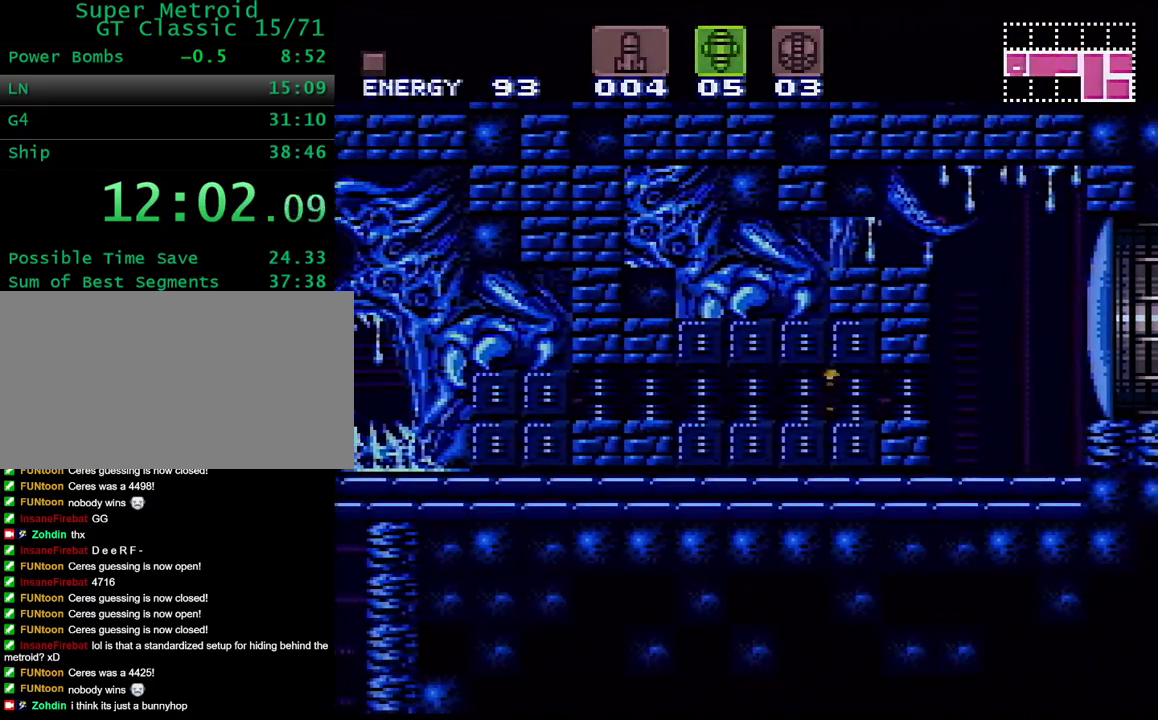
{"buttons": ["Y", "DPAD_LEFT"], "events": [[33, "R1", "up"], [117, "L1", "up"], [117, "R1", "down"], [167, "L1", "down"], [217, "R1", "up"], [300, "L1", "up"]]}
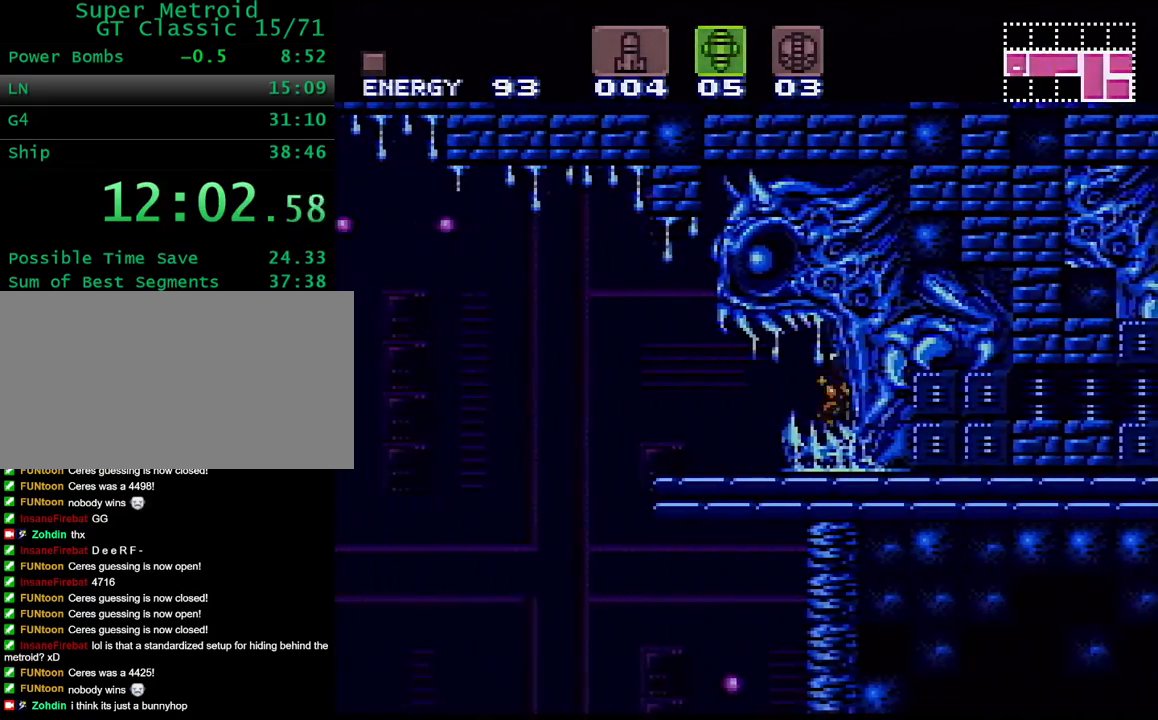
{"buttons": ["B", "Y", "DPAD_LEFT"], "events": [[50, "X", "down"], [150, "B", "down"], [200, "X", "up"]]}
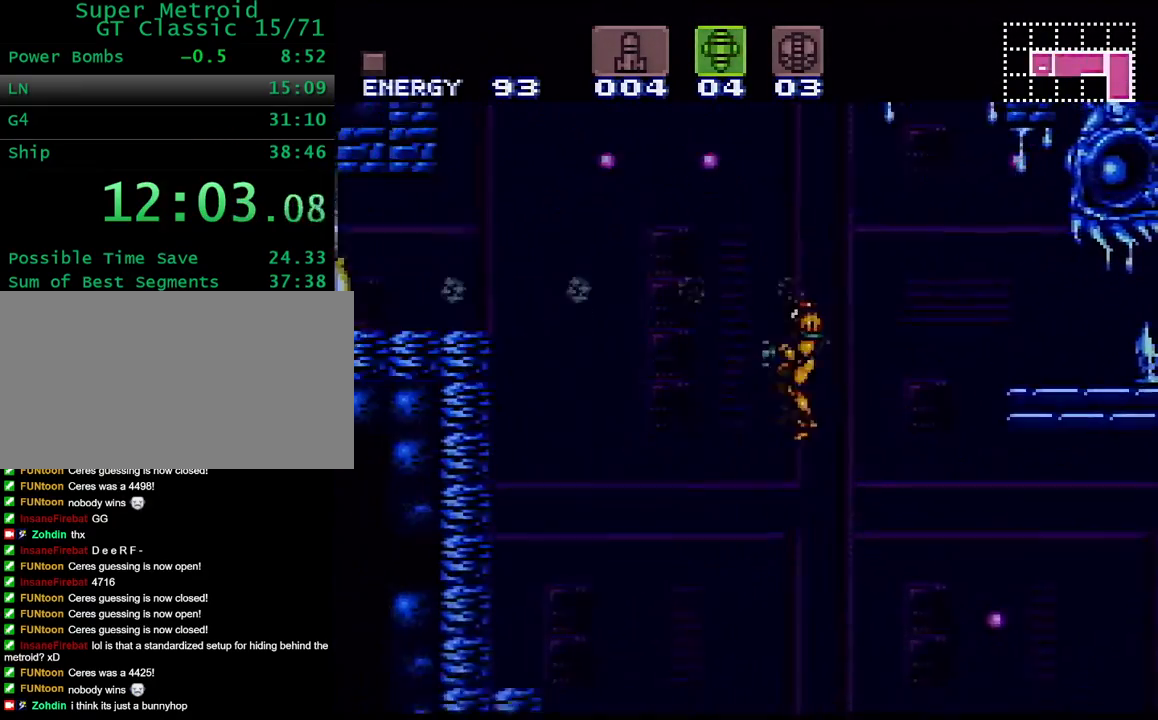
{"buttons": ["B", "Y", "DPAD_LEFT"], "events": [[267, "B", "up"], [483, "B", "down"]]}
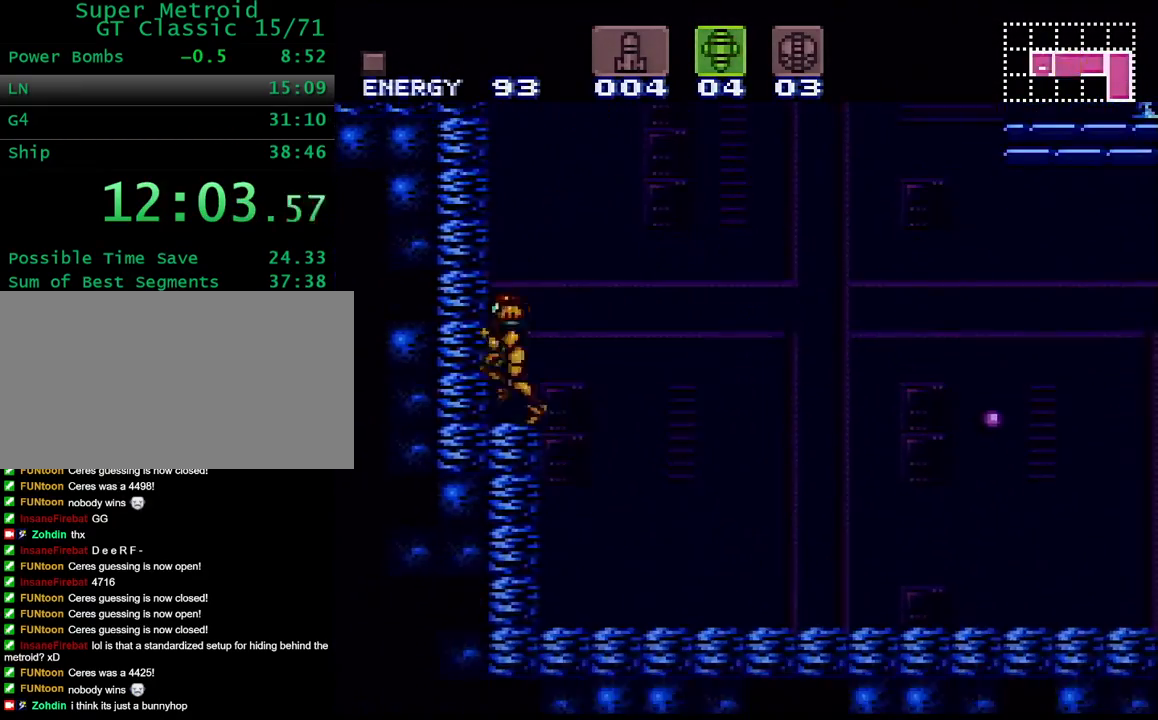
{"buttons": ["B", "Y", "DPAD_LEFT"], "events": [[33, "DPAD_LEFT", "up"], [167, "DPAD_DOWN", "down"], [233, "DPAD_DOWN", "up"], [300, "DPAD_DOWN", "down"], [450, "DPAD_DOWN", "up"], [483, "DPAD_LEFT", "down"]]}
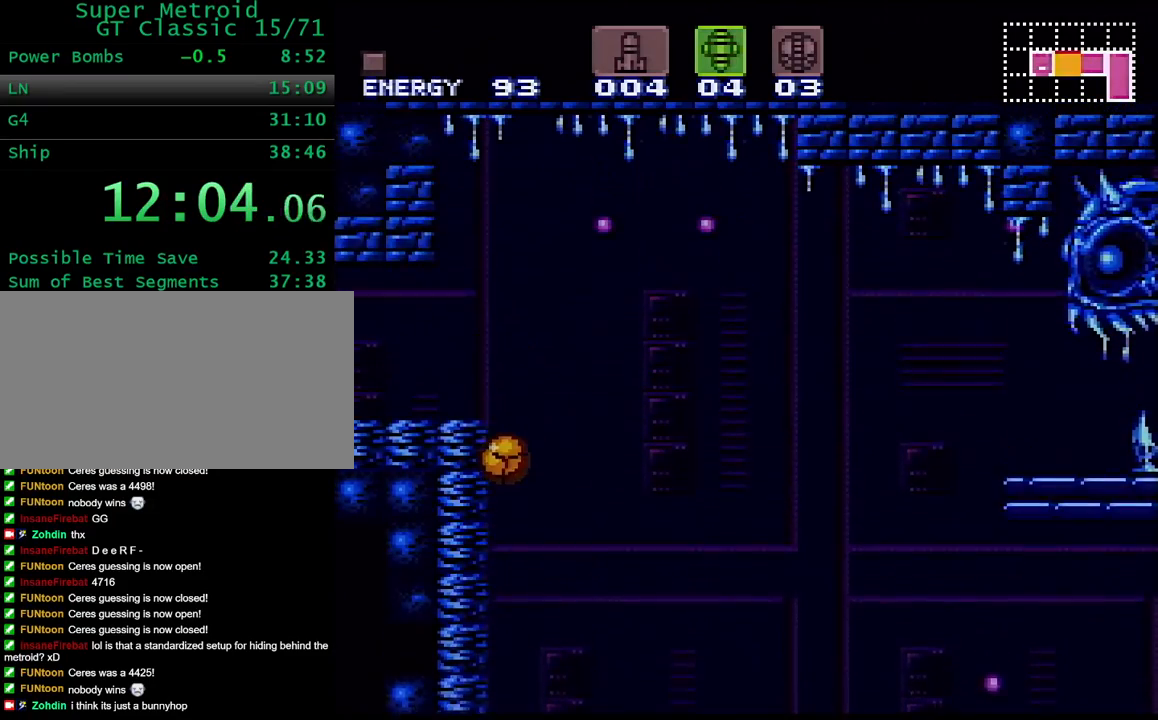
{"buttons": ["Y", "DPAD_LEFT"], "events": [[50, "B", "up"]]}
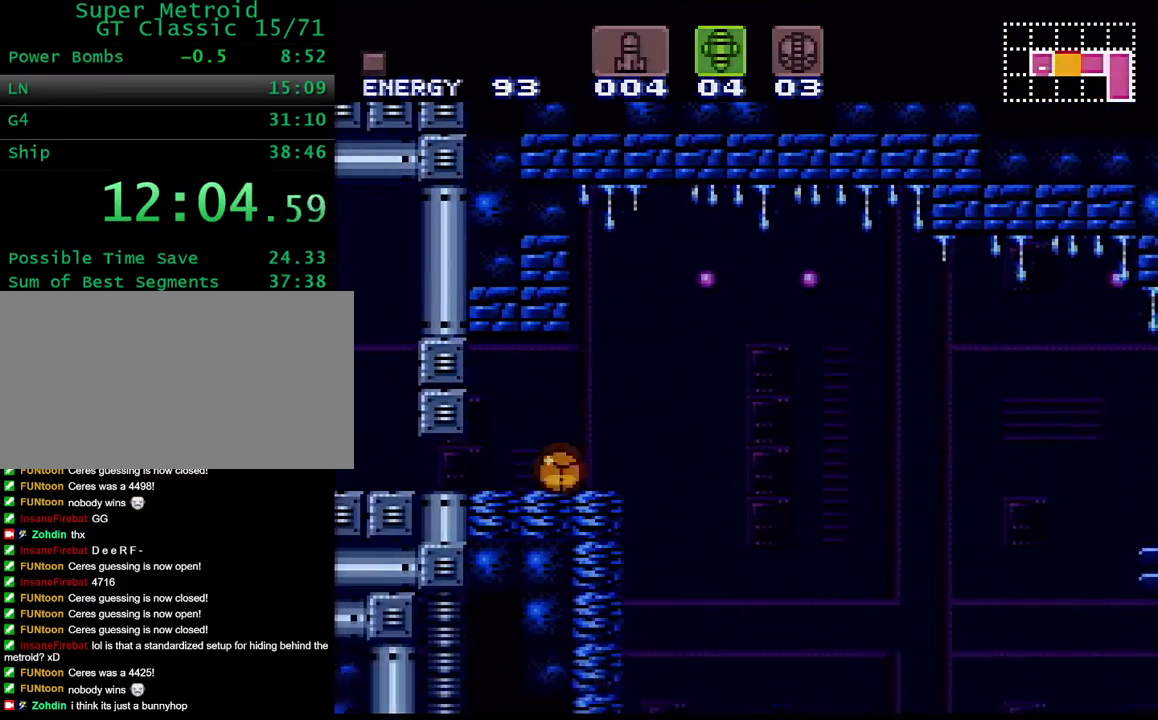
{"buttons": ["Y", "DPAD_LEFT"], "events": [[217, "B", "down"], [383, "B", "up"], [400, "R1", "down"], [433, "L1", "down"], [433, "R1", "up"], [500, "L1", "up"]]}
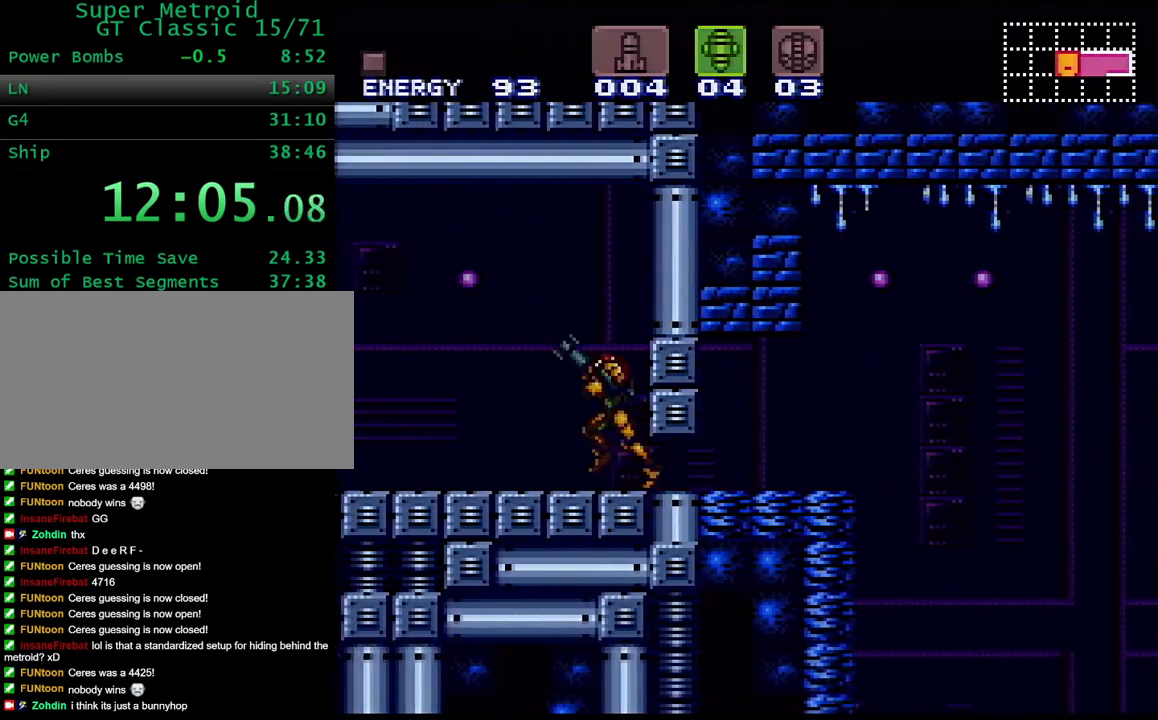
{"buttons": ["Y", "R1"], "events": [[17, "R1", "down"], [67, "R1", "up"], [100, "L1", "down"], [150, "R1", "down"], [200, "L1", "up"], [250, "R1", "up"], [333, "DPAD_LEFT", "up"], [333, "R1", "down"], [383, "DPAD_DOWN", "down"], [400, "DPAD_RIGHT", "down"], [500, "DPAD_DOWN", "up"], [500, "DPAD_RIGHT", "up"]]}
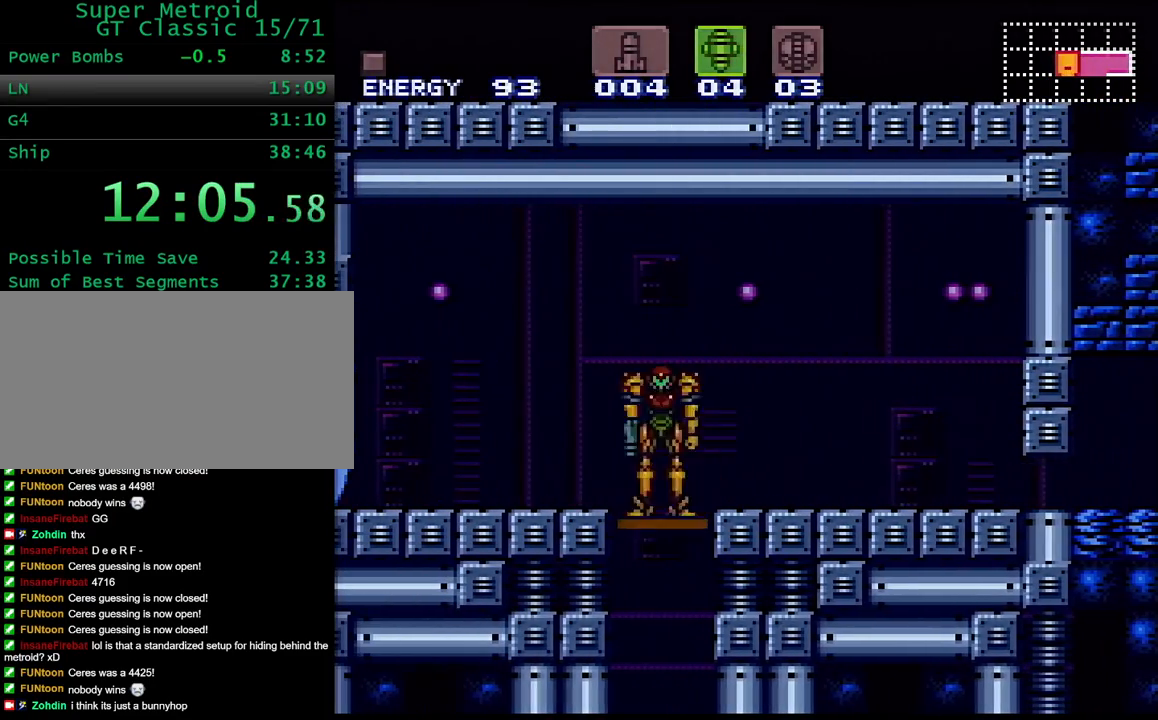
{"buttons": [], "events": [[83, "R1", "up"], [133, "Y", "up"]]}